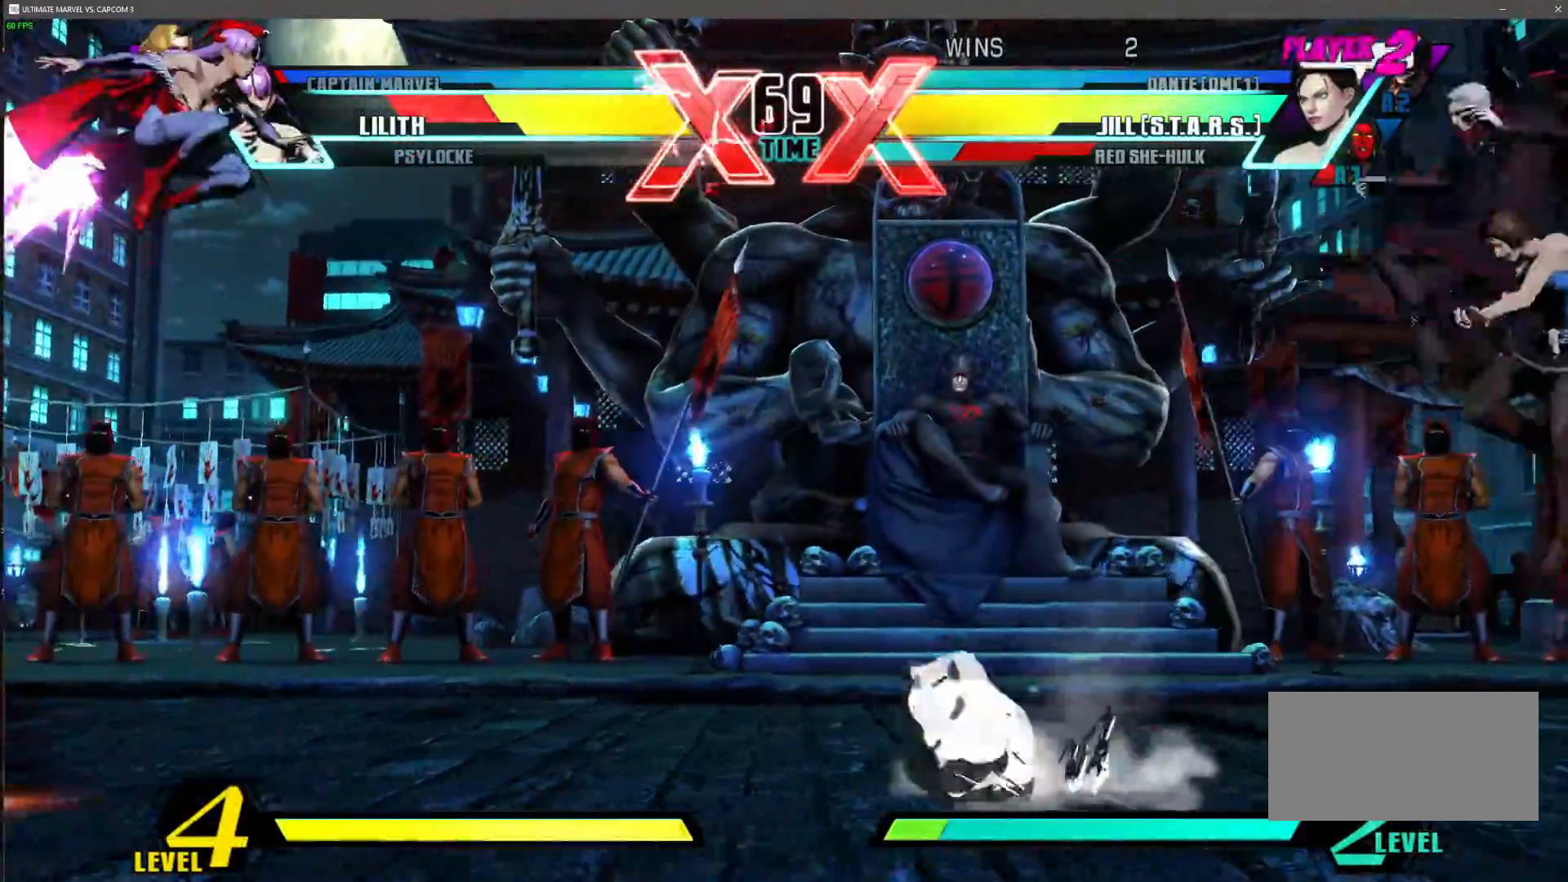
Gameplay with a controller (arcade stick); each line is a JSON object with the inputs held at the frame after it (dt_ms = milliseconds from this image to that frame). "events" lists button and stick changes between this image and that frame as [ms after this image, input, new state], when the widget could be followed in between. Not read: L3 R3.
{"dt_ms": 500, "buttons": ["SQUARE", "TRIANGLE"], "left_stick": "up-right", "events": [[50, "left_stick", "right"], [100, "TRIANGLE", "down"], [150, "left_stick", "center"], [183, "TRIANGLE", "up"], [317, "left_stick", "right"], [367, "SQUARE", "down"], [367, "TRIANGLE", "down"], [367, "left_stick", "up-right"]]}
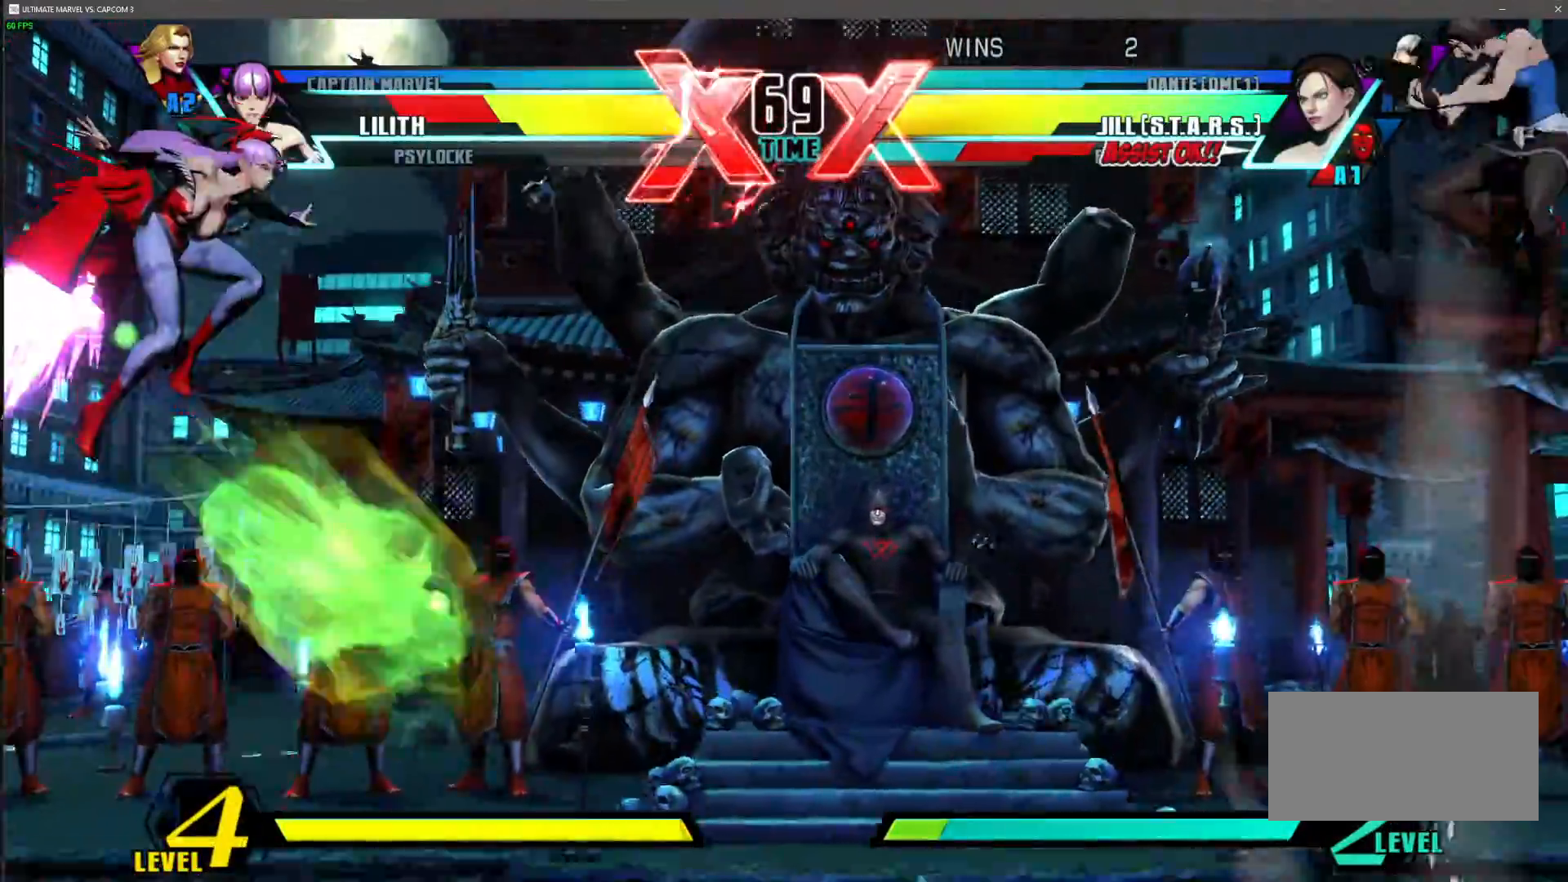
{"dt_ms": 500, "buttons": ["SQUARE", "TRIANGLE"], "left_stick": "center", "events": [[233, "SQUARE", "up"], [233, "TRIANGLE", "up"], [233, "left_stick", "center"], [383, "SQUARE", "down"], [383, "TRIANGLE", "down"]]}
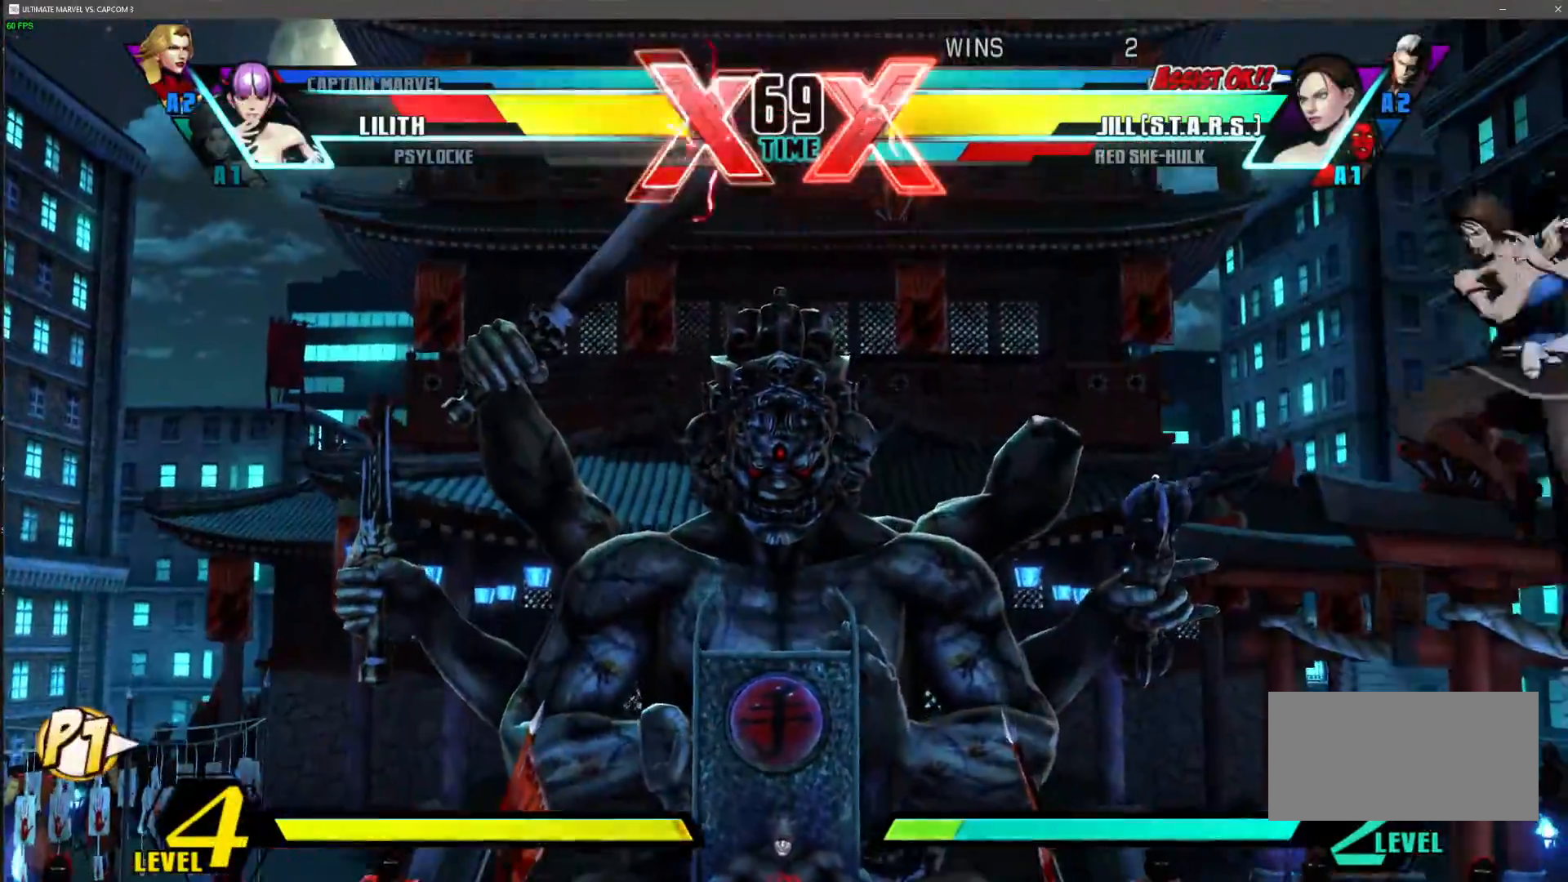
{"dt_ms": 500, "buttons": [], "left_stick": "center", "events": [[17, "SQUARE", "up"], [17, "TRIANGLE", "up"], [133, "left_stick", "right"], [483, "left_stick", "center"]]}
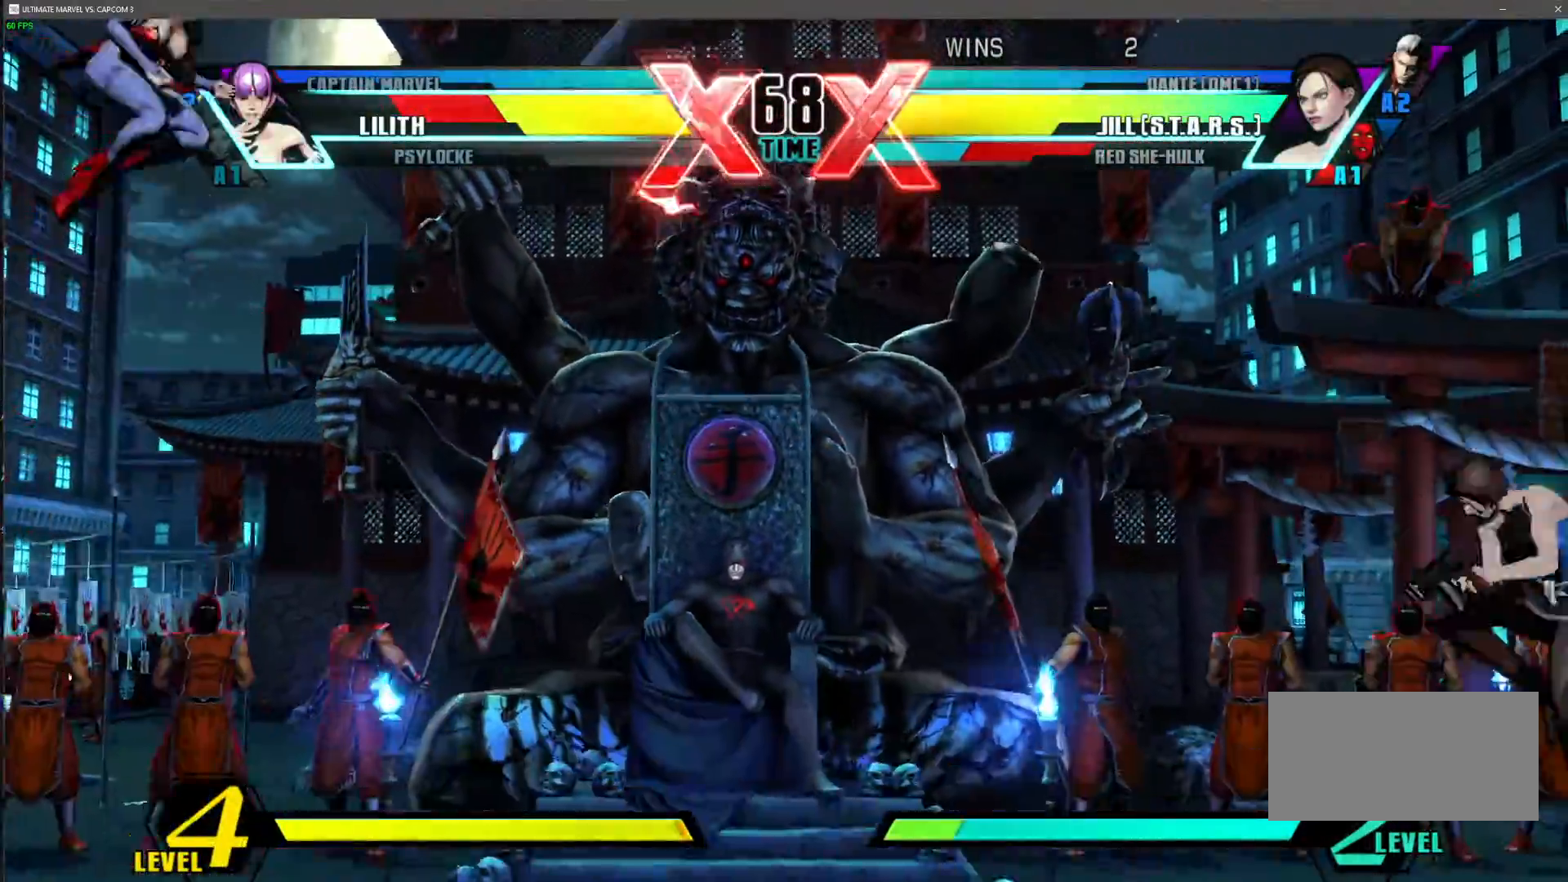
{"dt_ms": 500, "buttons": [], "left_stick": "right", "events": [[83, "left_stick", "right"], [183, "left_stick", "center"], [267, "left_stick", "right"], [350, "left_stick", "center"], [400, "left_stick", "right"]]}
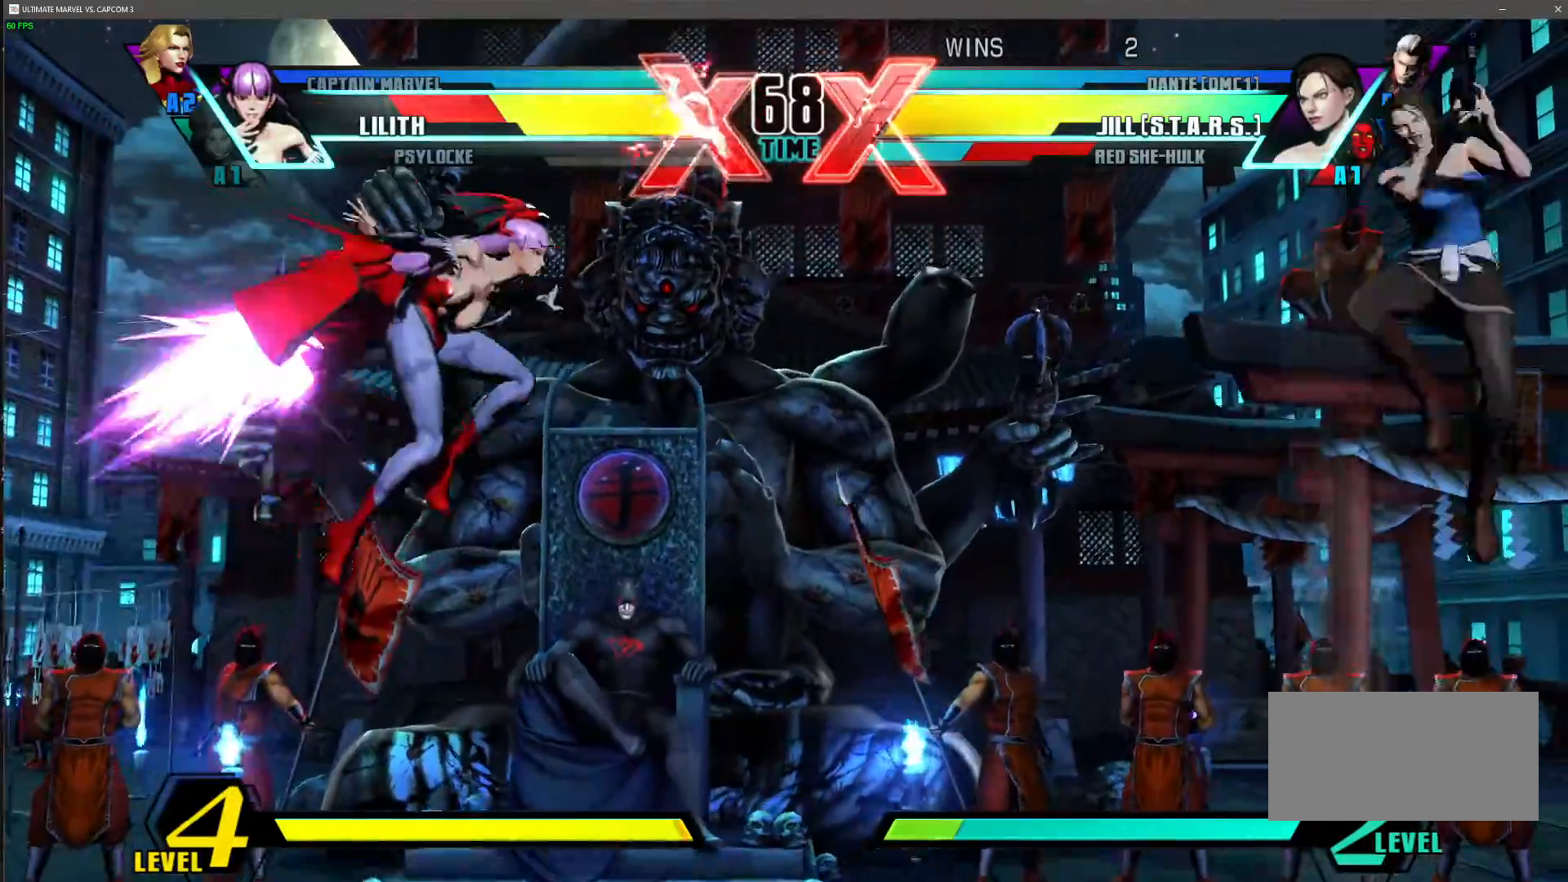
{"dt_ms": 1000, "buttons": [], "left_stick": "center"}
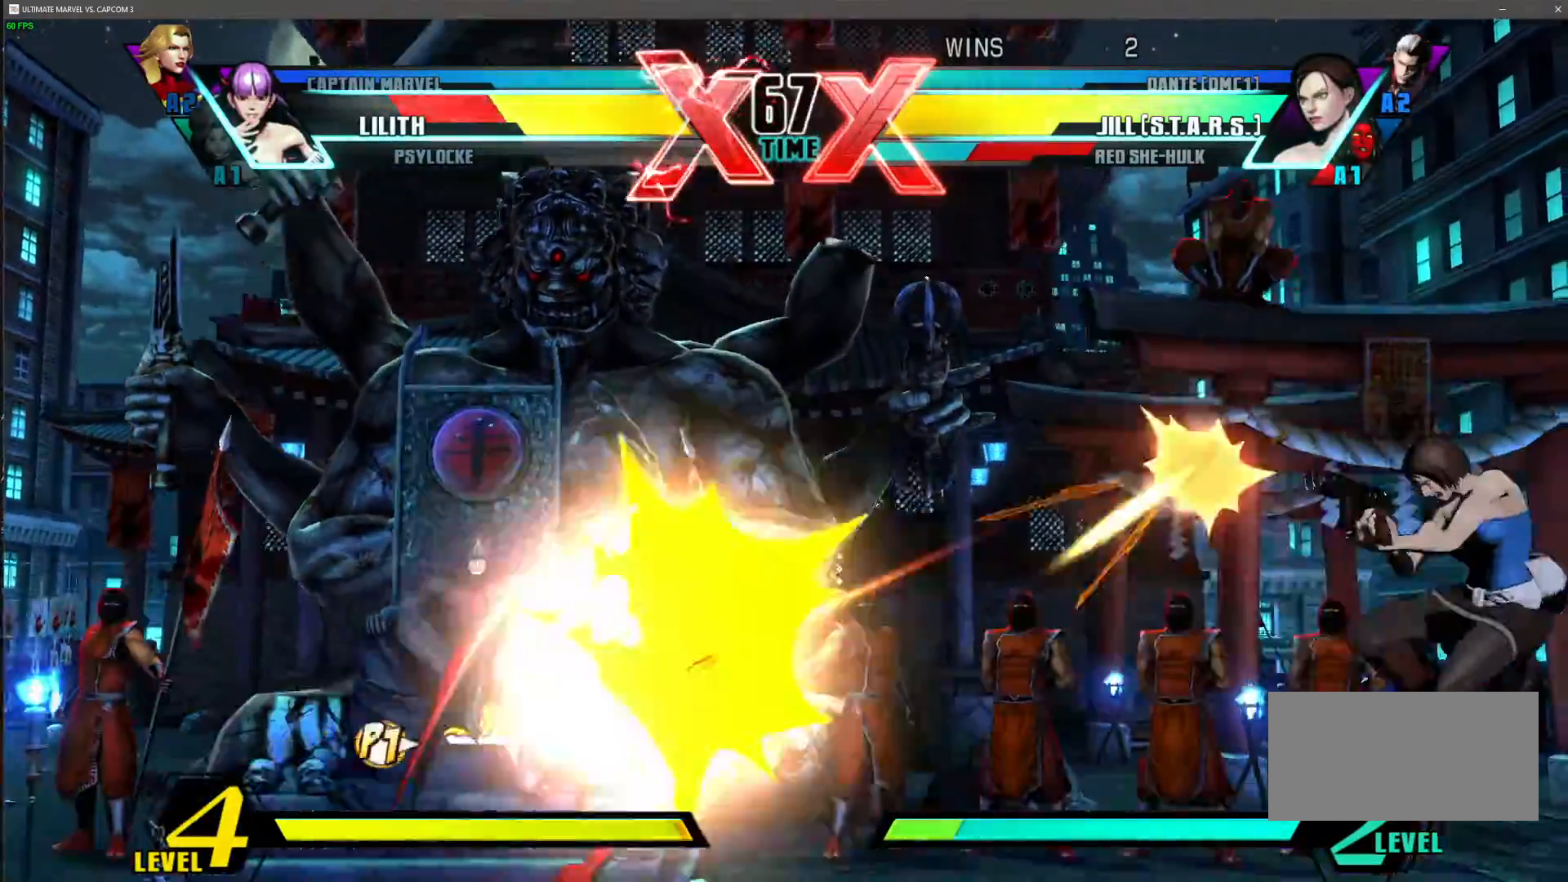
{"dt_ms": 1000, "buttons": [], "left_stick": "center"}
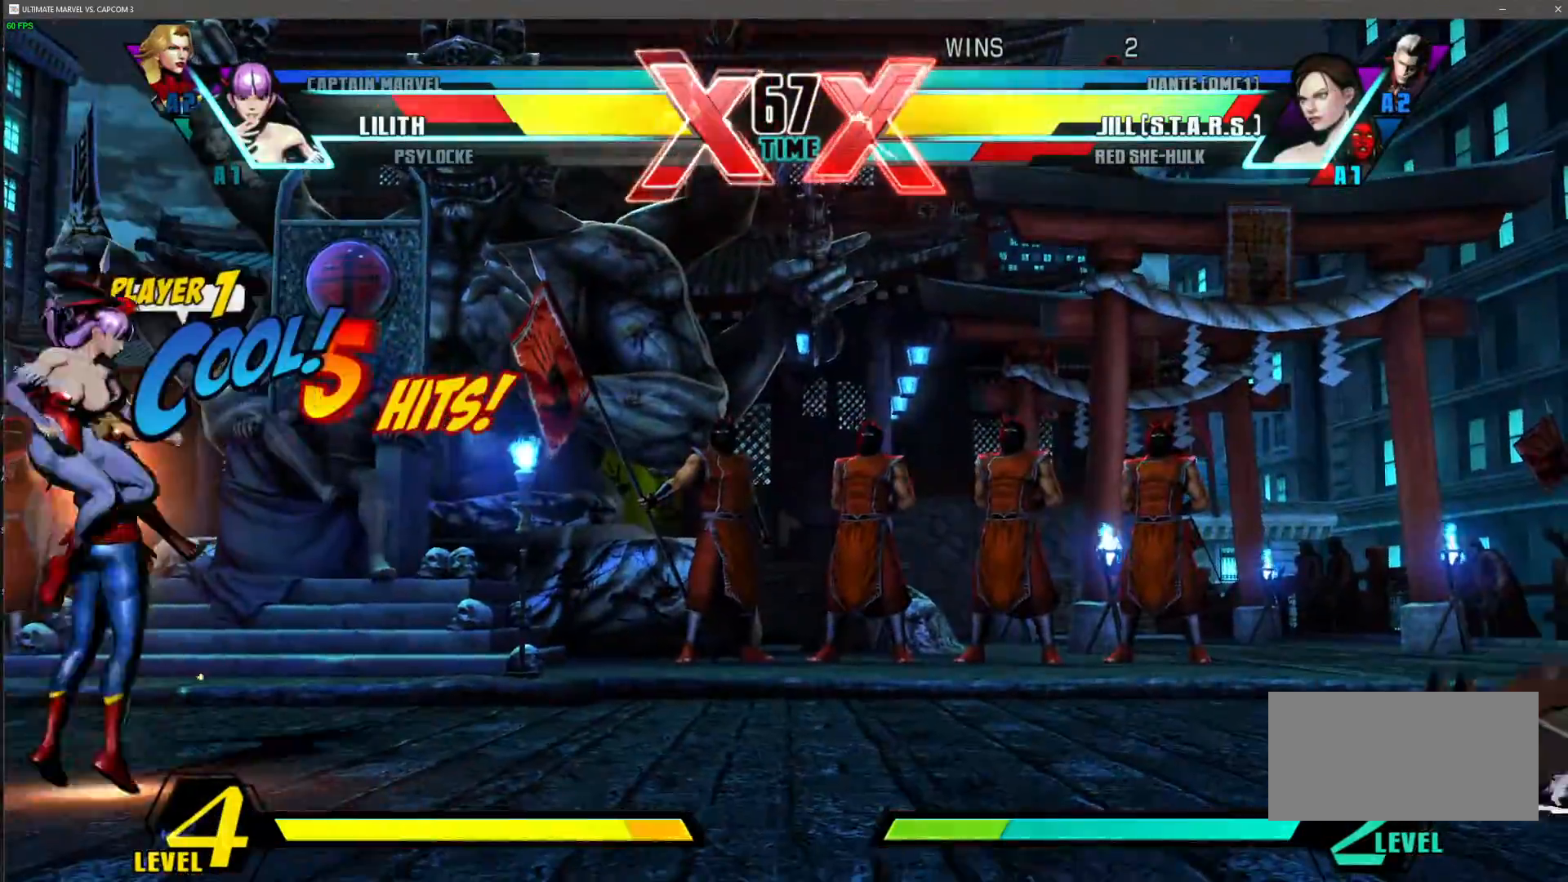
{"dt_ms": 500, "buttons": ["SQUARE", "TRIANGLE"], "left_stick": "center", "events": [[167, "SQUARE", "down"], [167, "TRIANGLE", "down"]]}